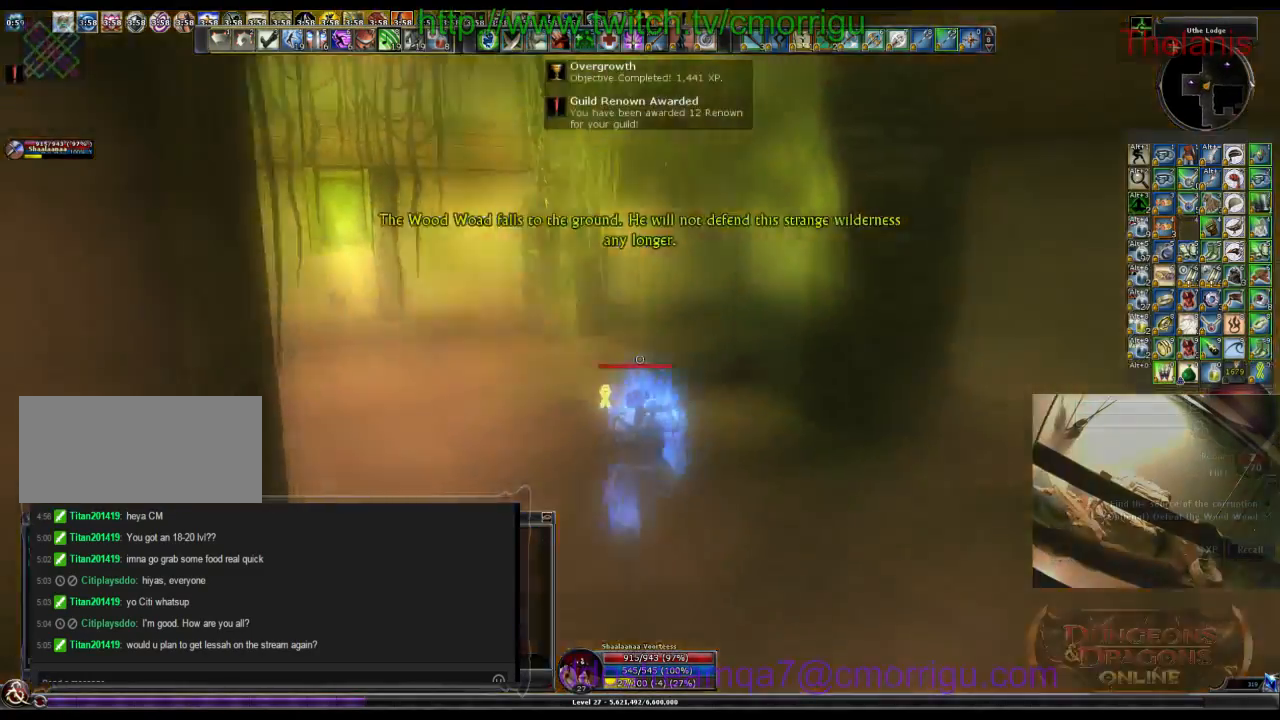
Gameplay with keyboard; each line is a JSON object with the keys held at the frame after it. "events" lists presses ("down") and releases ("up") of ".", "/", "0", "1", "2", "3", "4", "5", "6", "7", "8", "9", "a", "b", "backslash", "backspace", "c", "caps_lock", "comma", "ctrl_l", "ctrl_r", "d", "e", "equals", "escape", "f", "f1", "f10", "f11", "f12", "f2", "f3", "f4", "f5", "f6", "f7", "f8", "f9", "g", "h", "i", "j", "k", "l", "lbracket", "m", "minus", "n", "o", "p", "q", "quote", "r", "rbracket", "return", "s", "semicolon", "shift_l", "shift_r", "space", "t", "tab", "tilde", "u", "v", "w", "x", "y" and "z" between this image and that frame as [ms after this image, input, new state], when the widget could be followed in between. No other keys are recorded. Mouse input is not recorded.
{"keys": ["w"], "events": []}
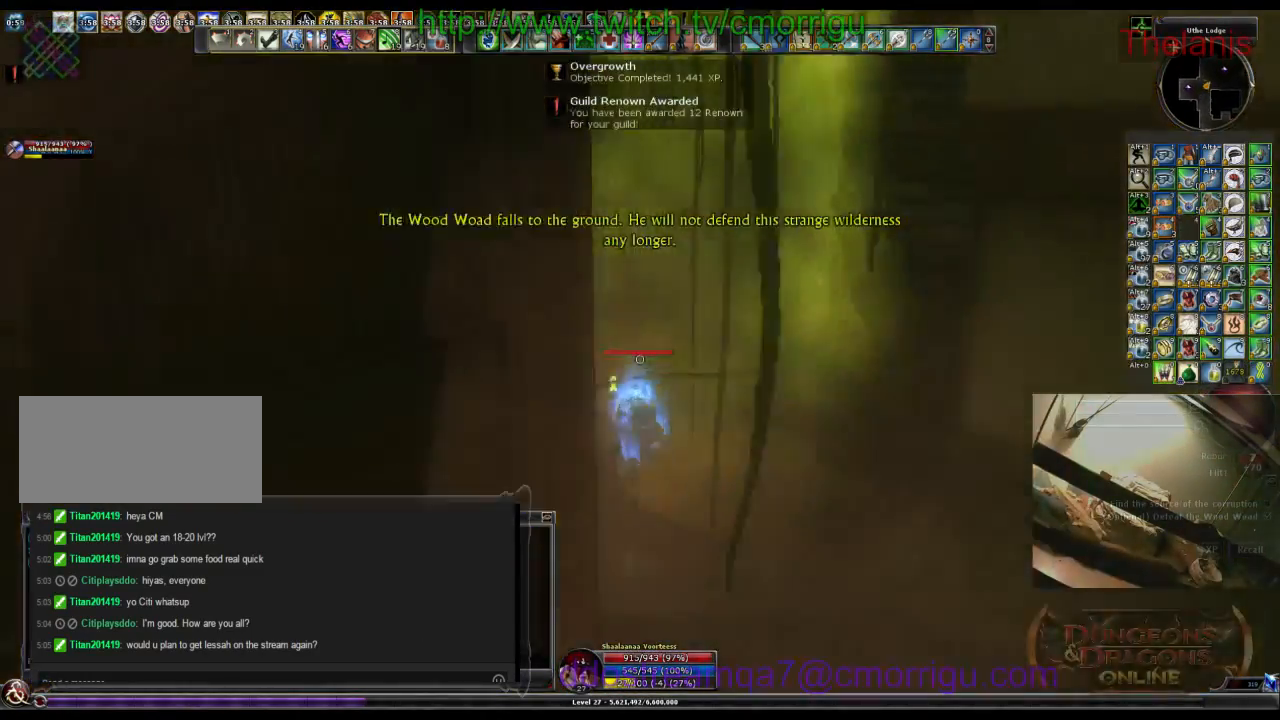
{"keys": ["w"], "events": [[33, "a", "down"], [300, "a", "up"]]}
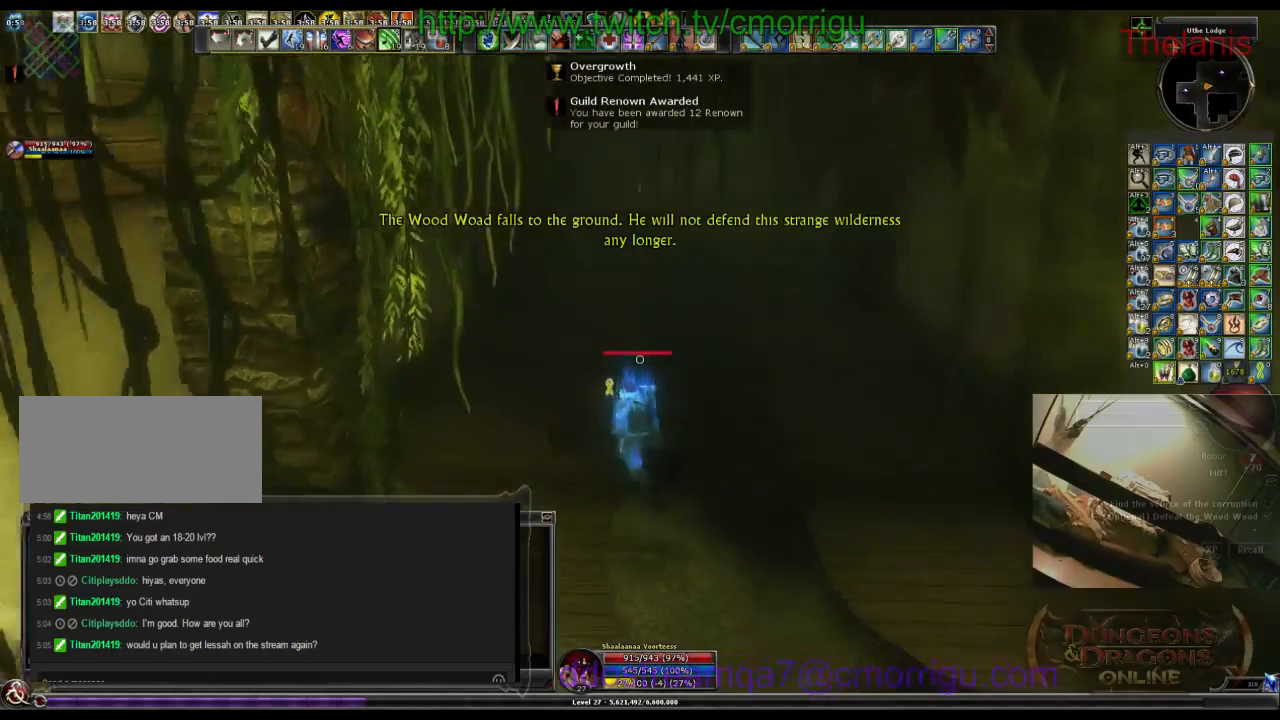
{"keys": ["w"], "events": []}
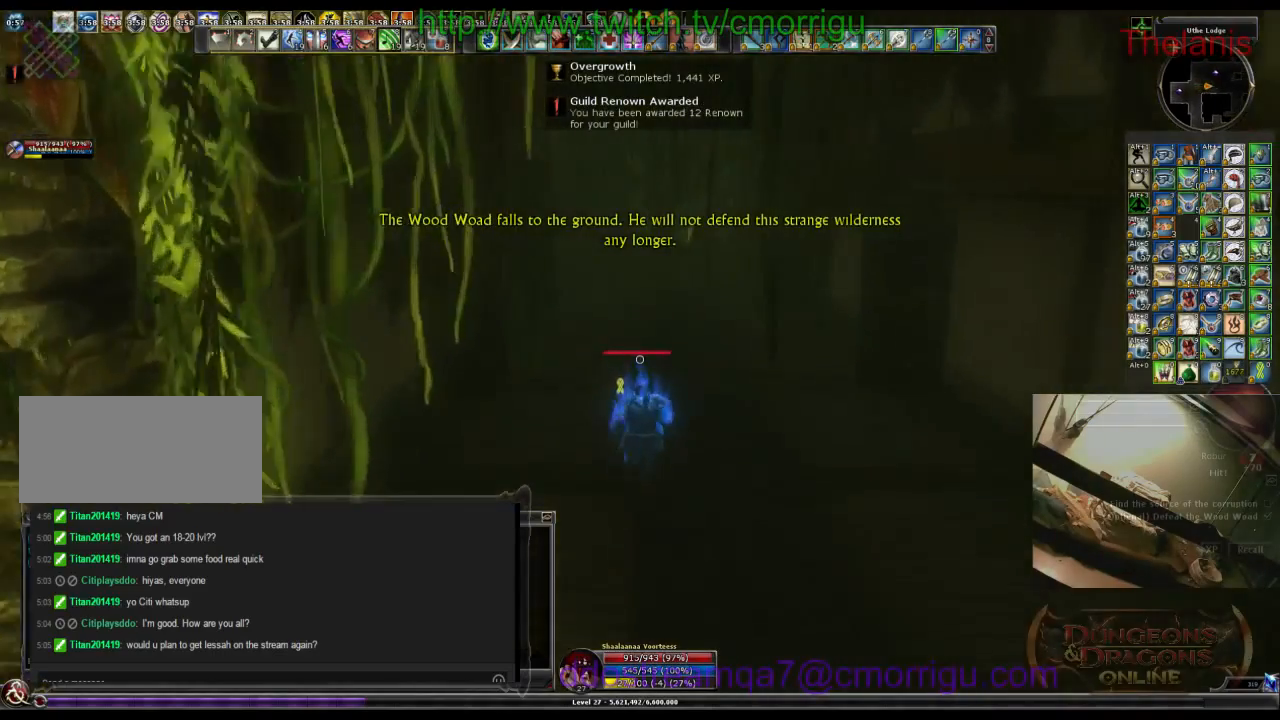
{"keys": ["w"], "events": []}
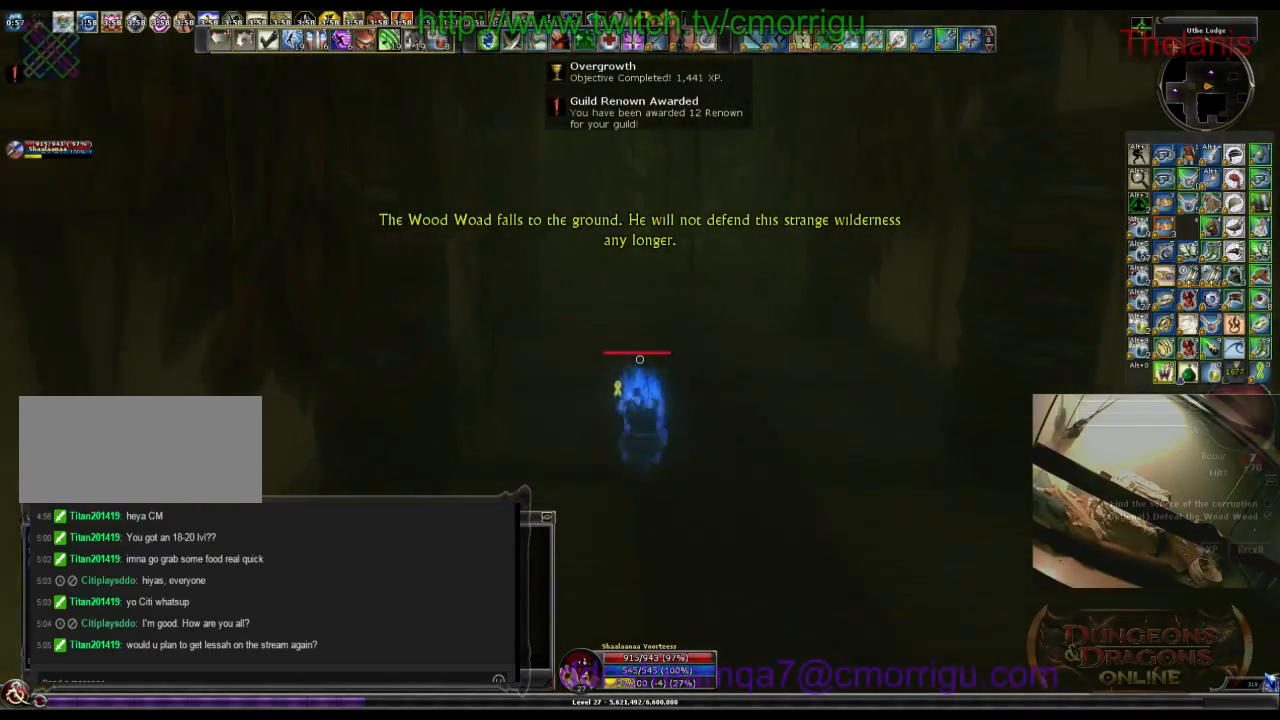
{"keys": ["w"], "events": []}
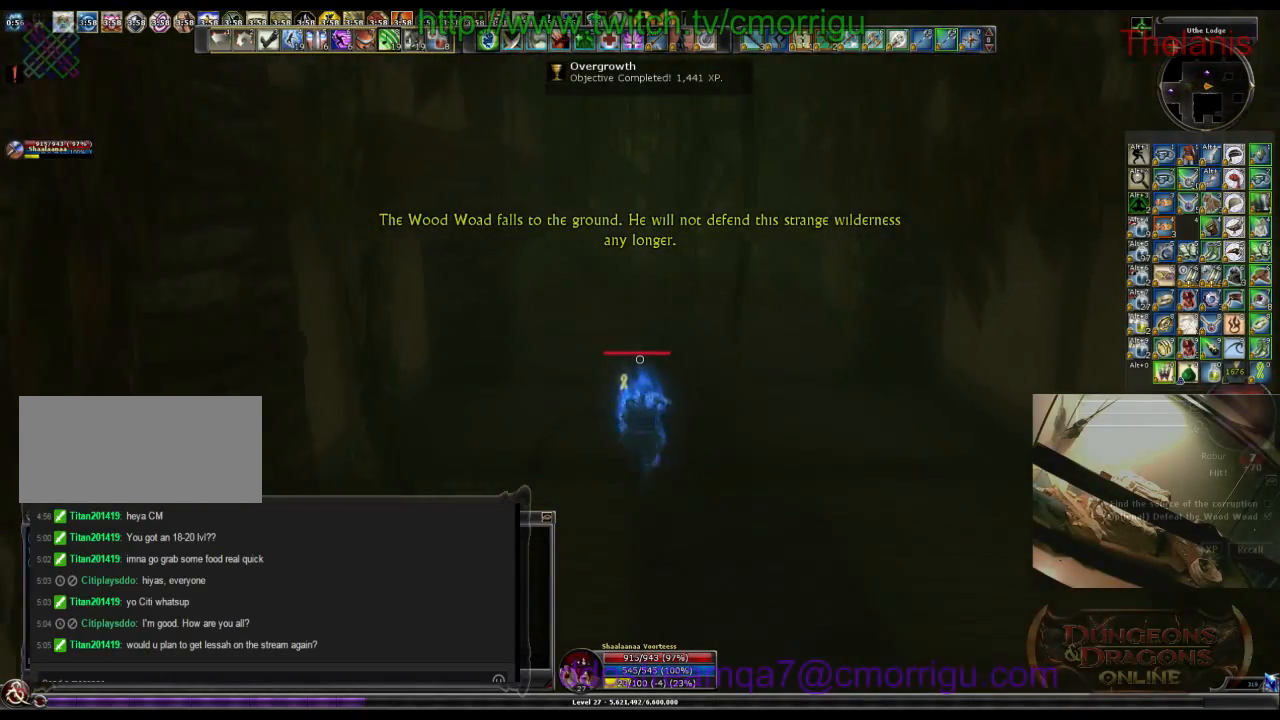
{"keys": ["w"], "events": []}
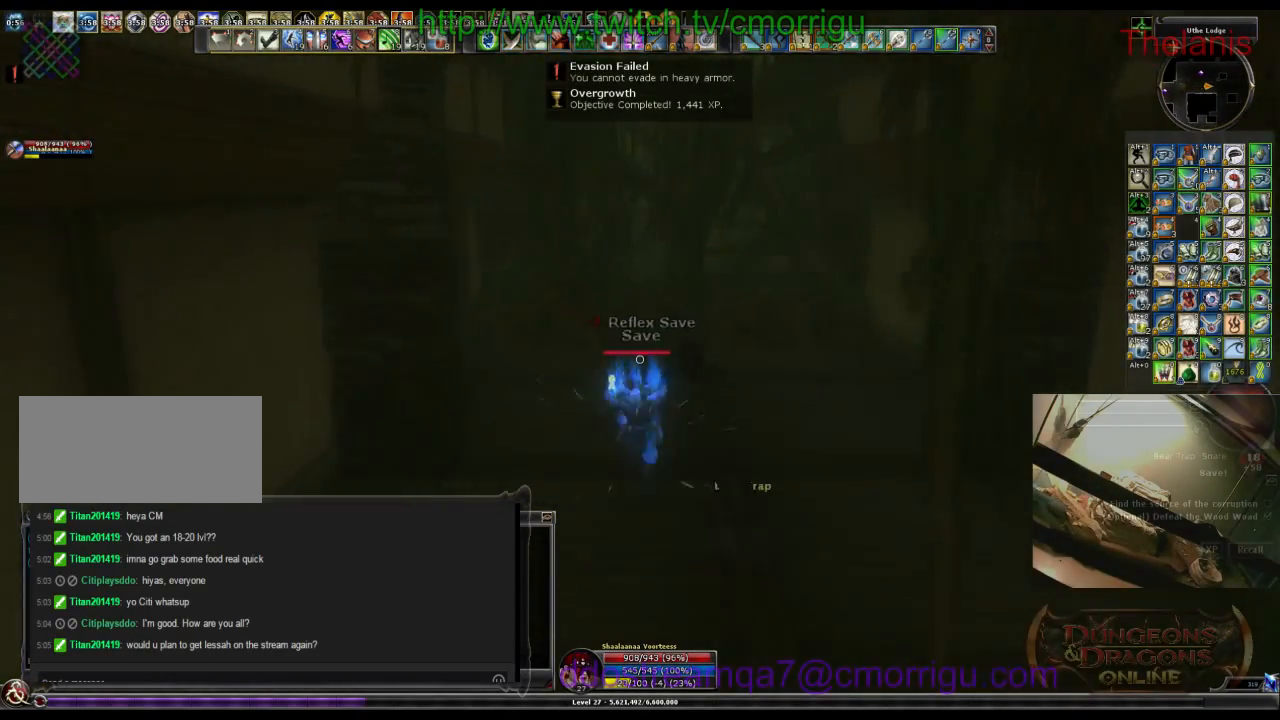
{"keys": ["d", "w"], "events": [[367, "d", "down"]]}
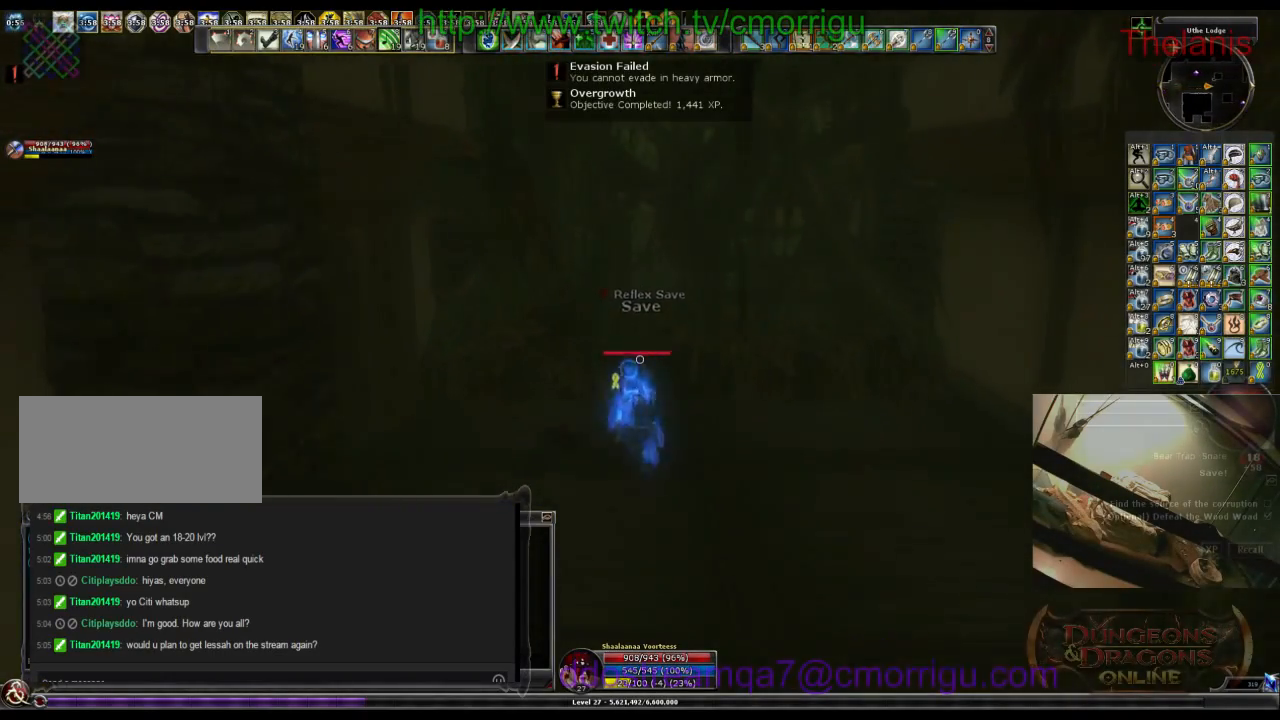
{"keys": ["w"], "events": [[333, "d", "up"]]}
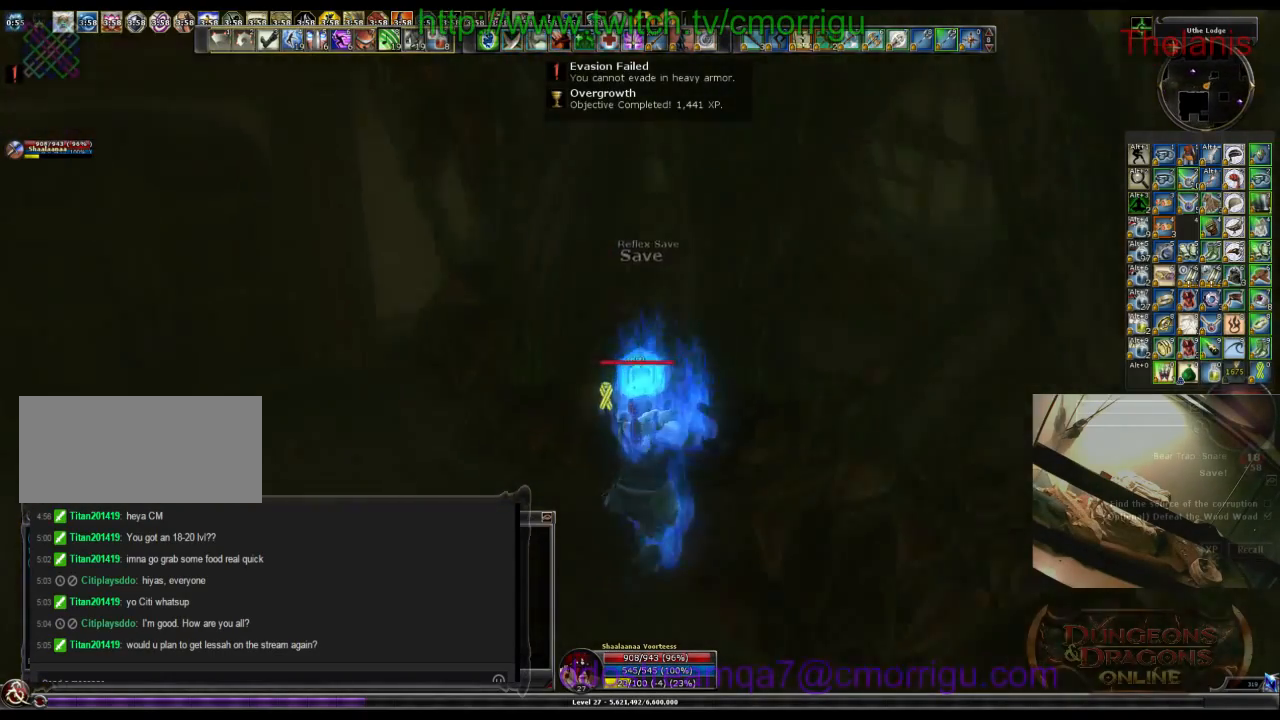
{"keys": ["a", "w"], "events": [[67, "w", "up"], [467, "a", "down"], [500, "w", "down"]]}
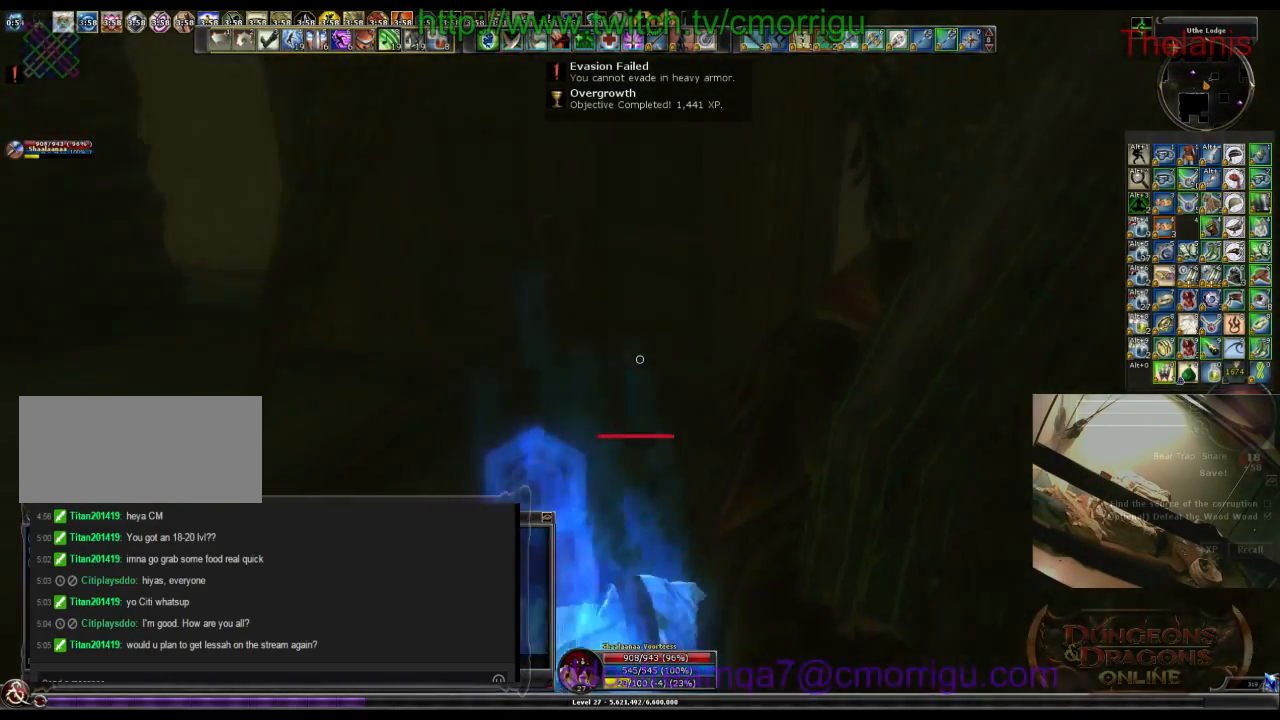
{"keys": ["w"], "events": [[233, "a", "up"]]}
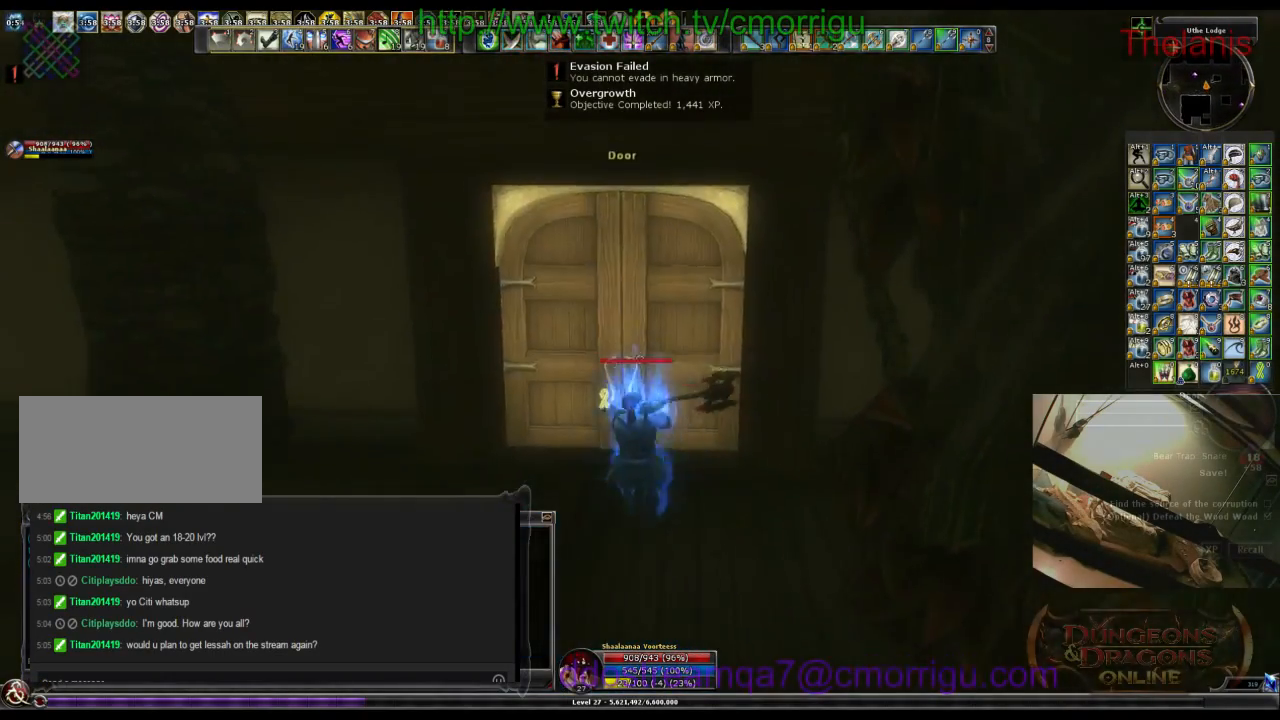
{"keys": [], "events": [[33, "w", "up"]]}
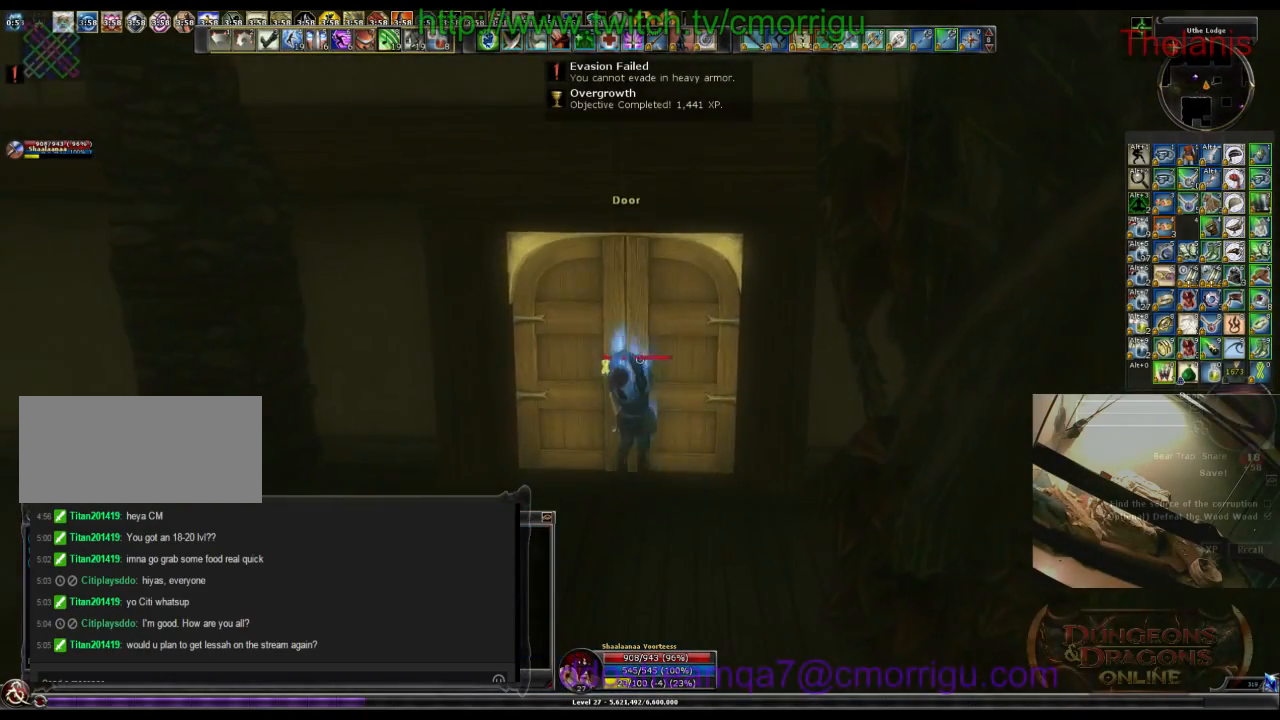
{"keys": [], "events": []}
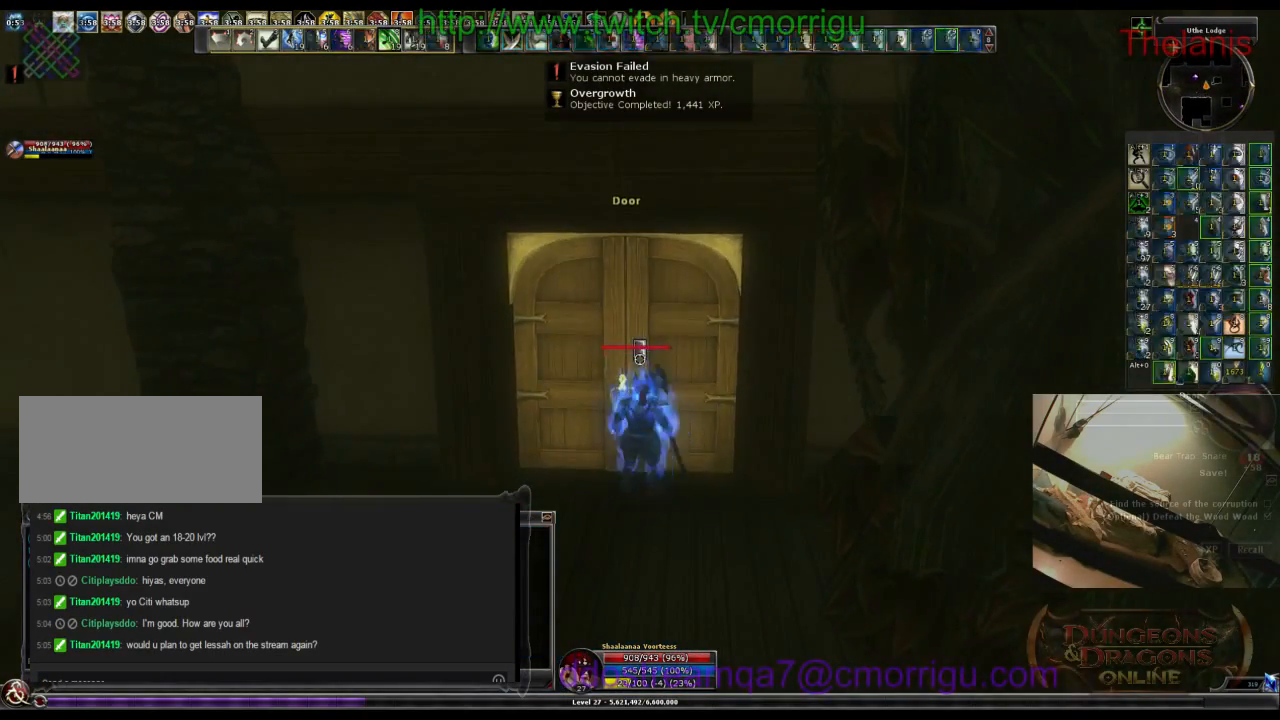
{"keys": [], "events": []}
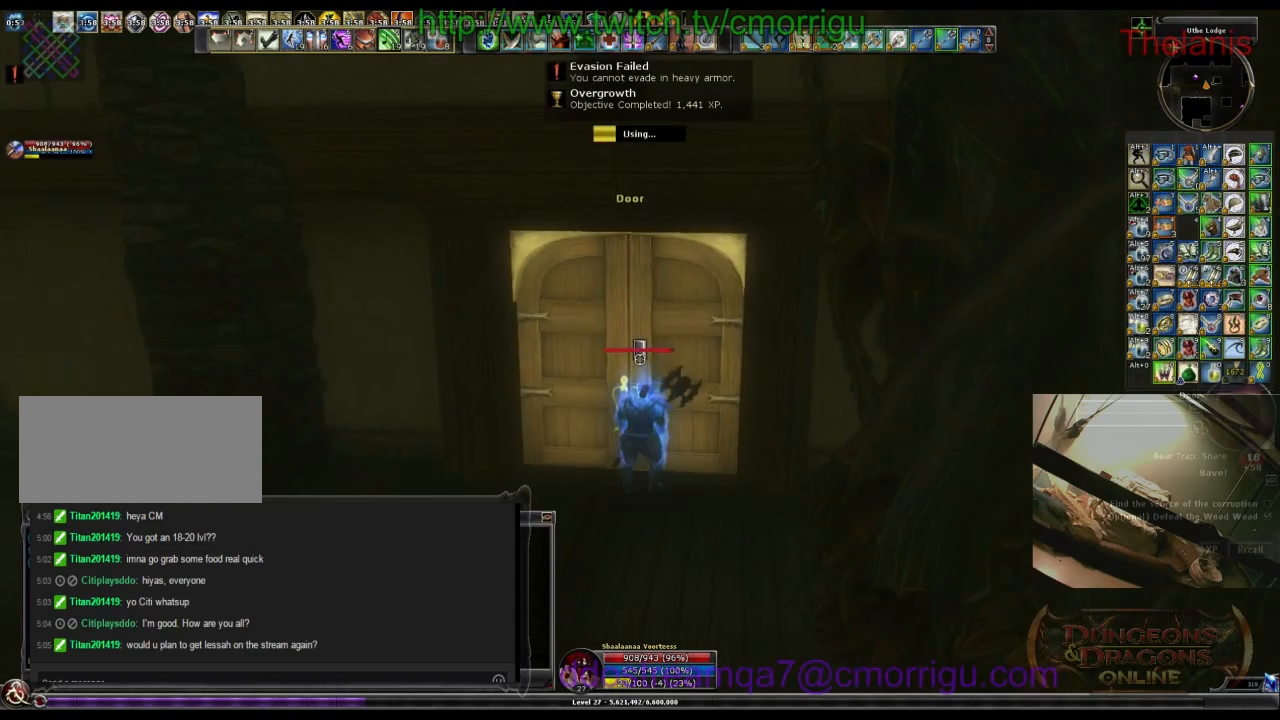
{"keys": [], "events": []}
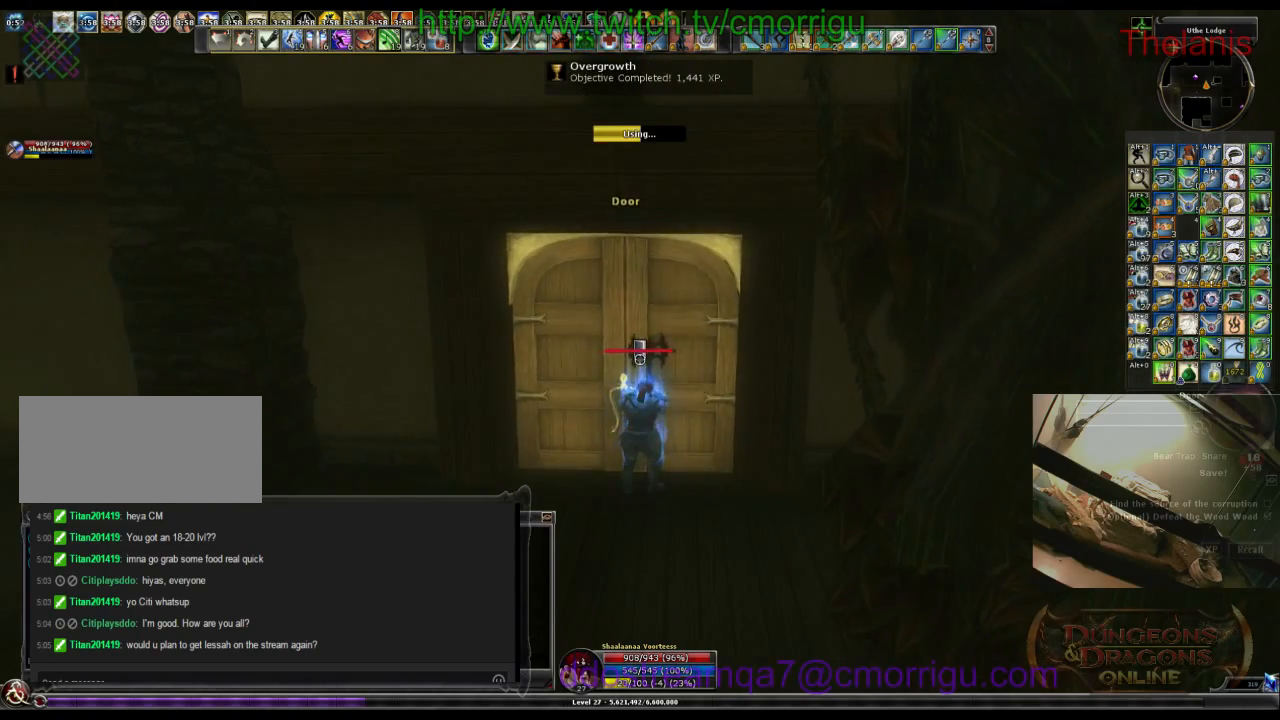
{"keys": [], "events": []}
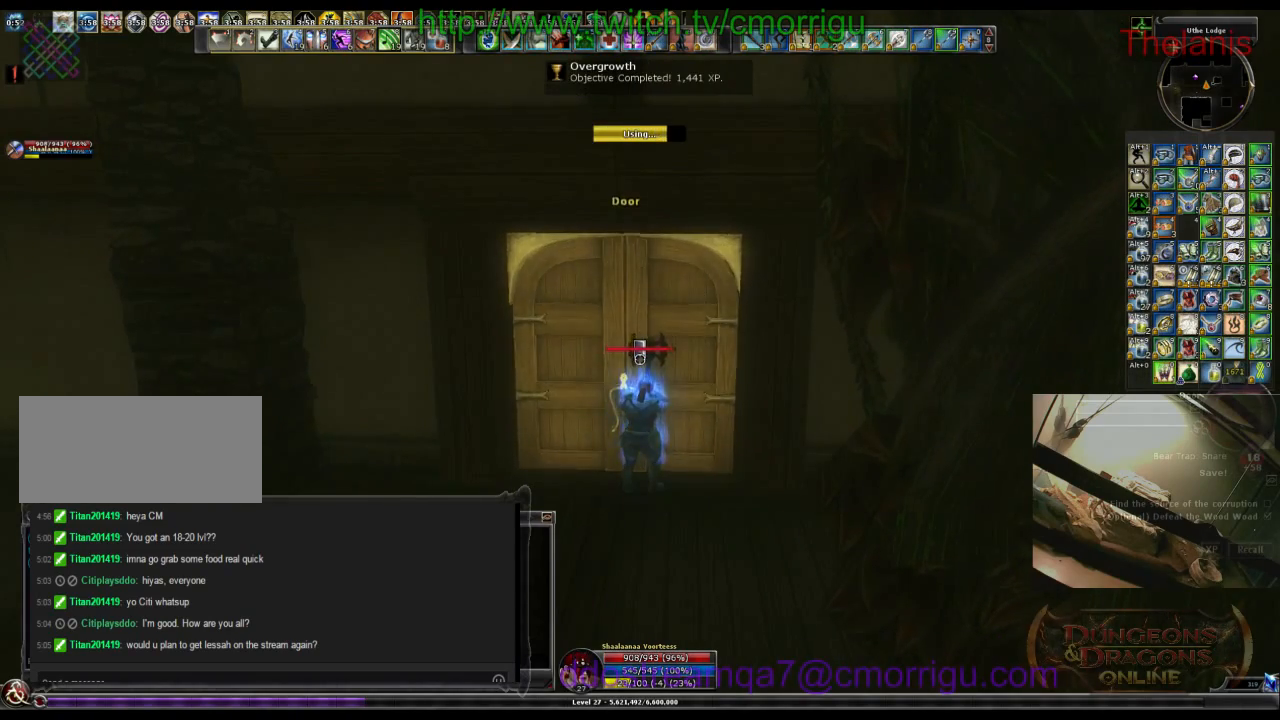
{"keys": [], "events": []}
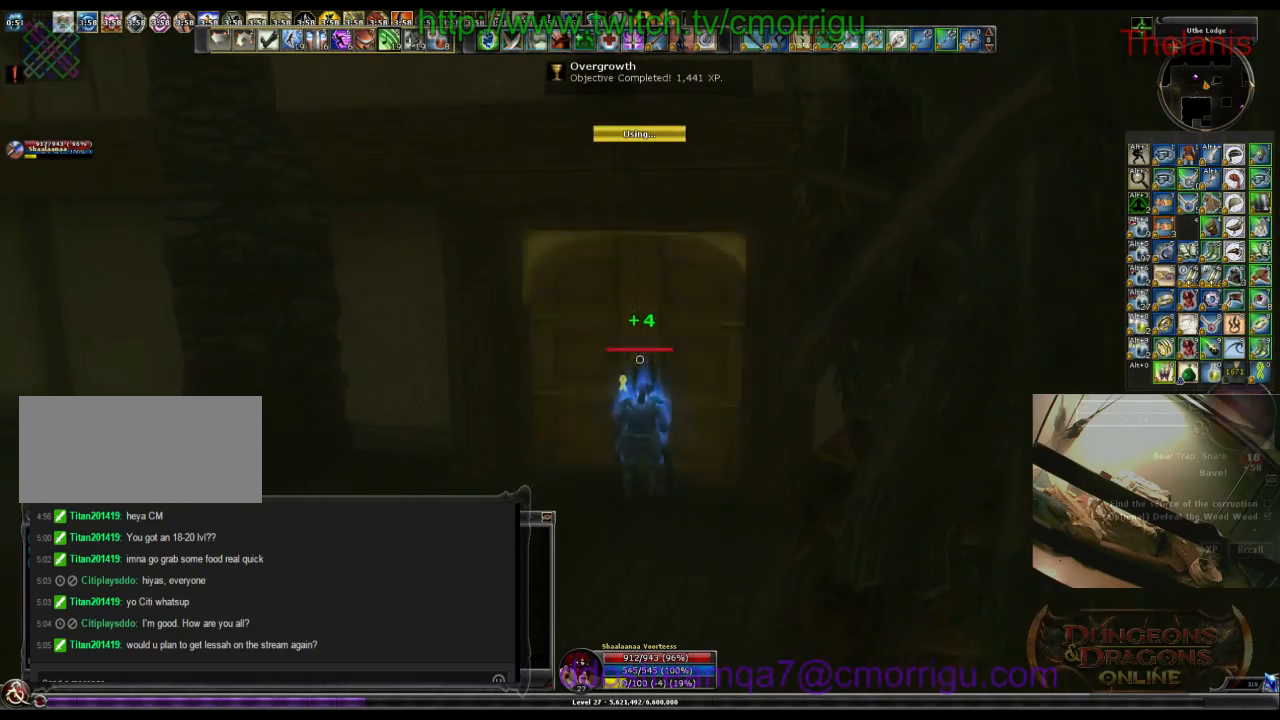
{"keys": ["w"], "events": [[233, "w", "down"]]}
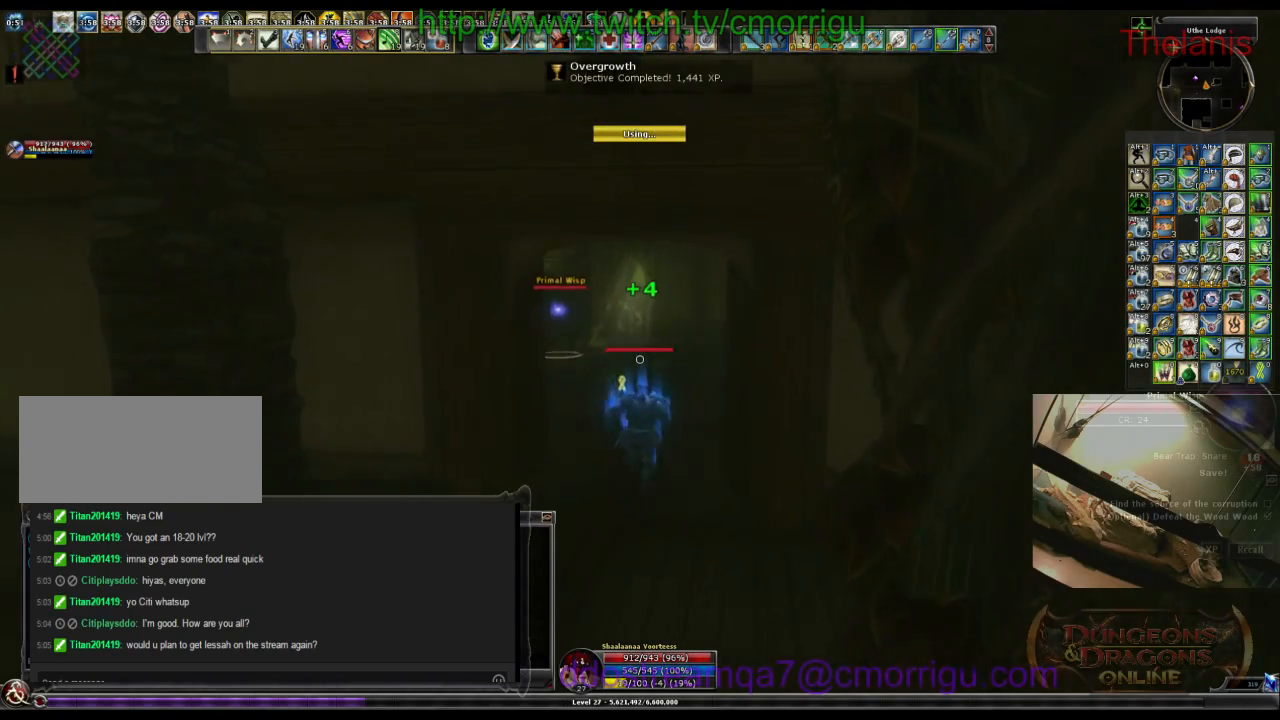
{"keys": ["w"], "events": []}
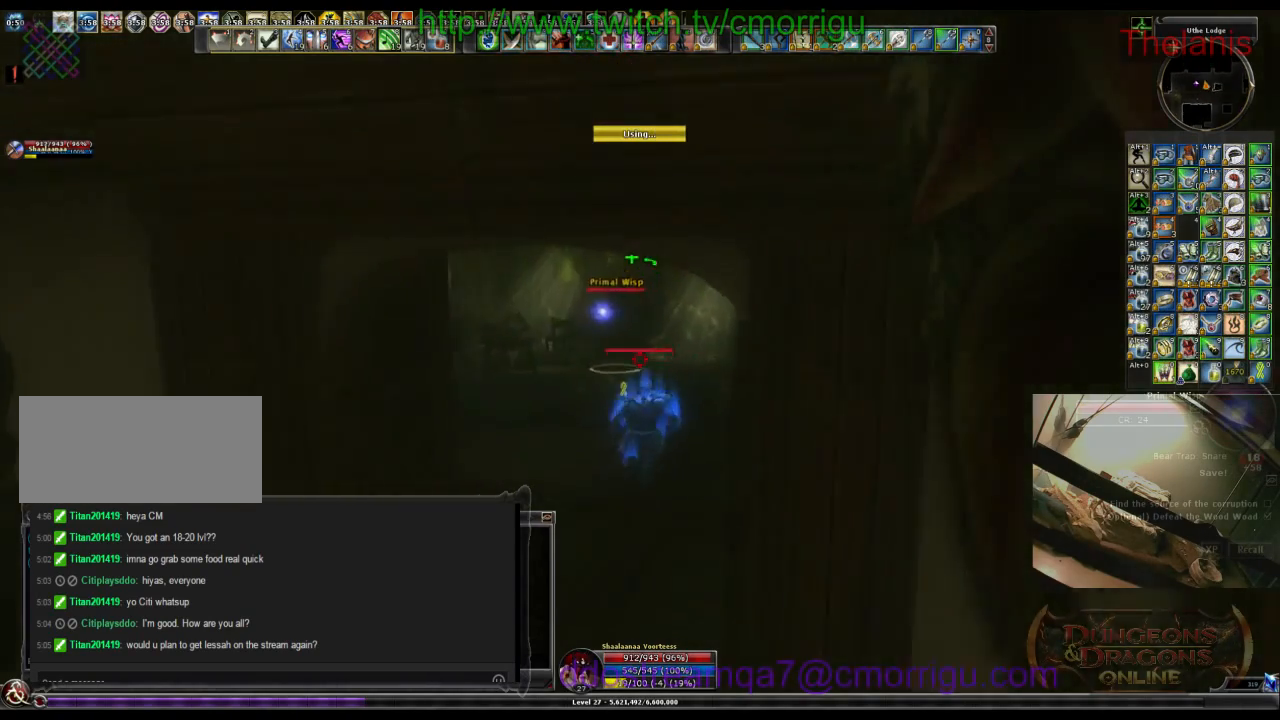
{"keys": ["w"], "events": []}
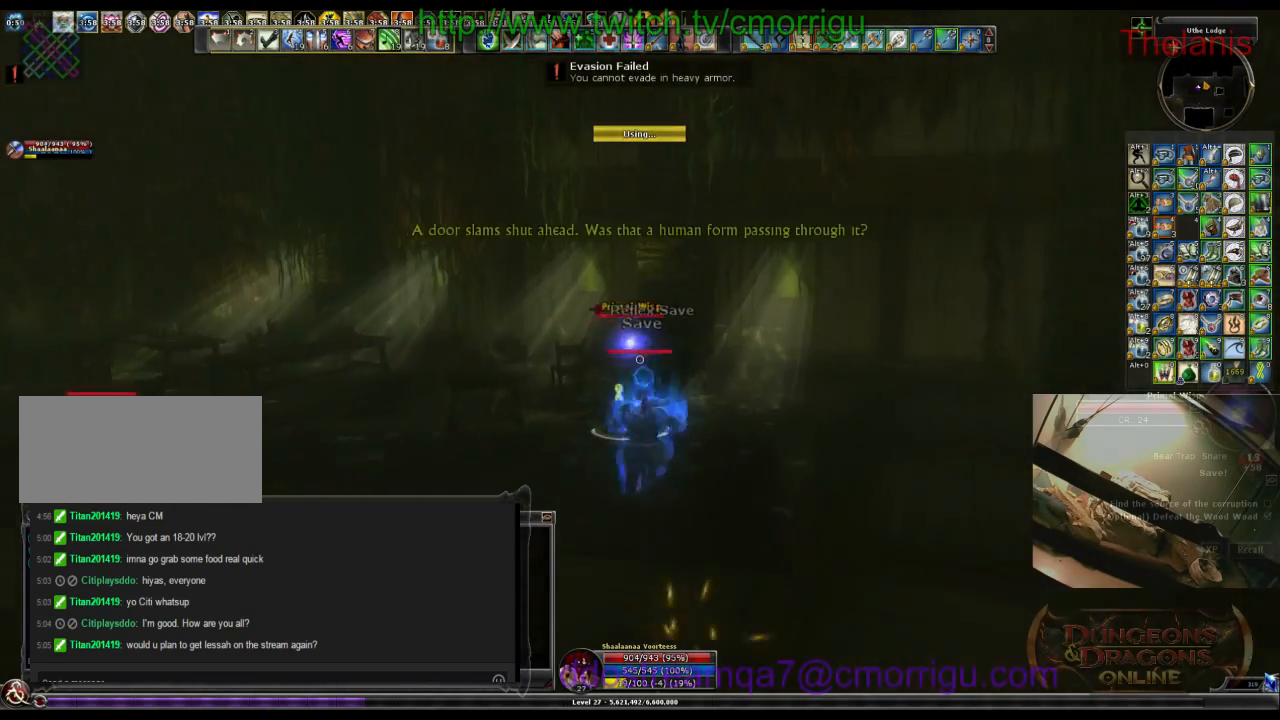
{"keys": [], "events": [[133, "w", "up"]]}
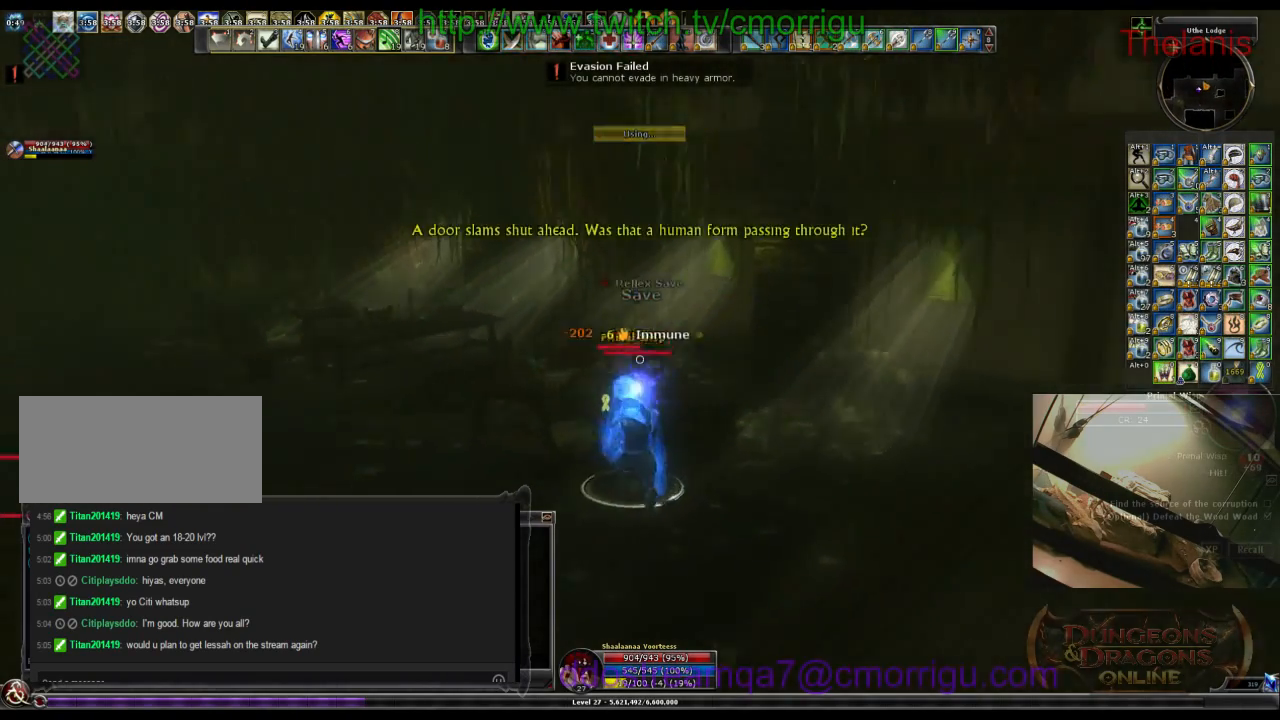
{"keys": [], "events": []}
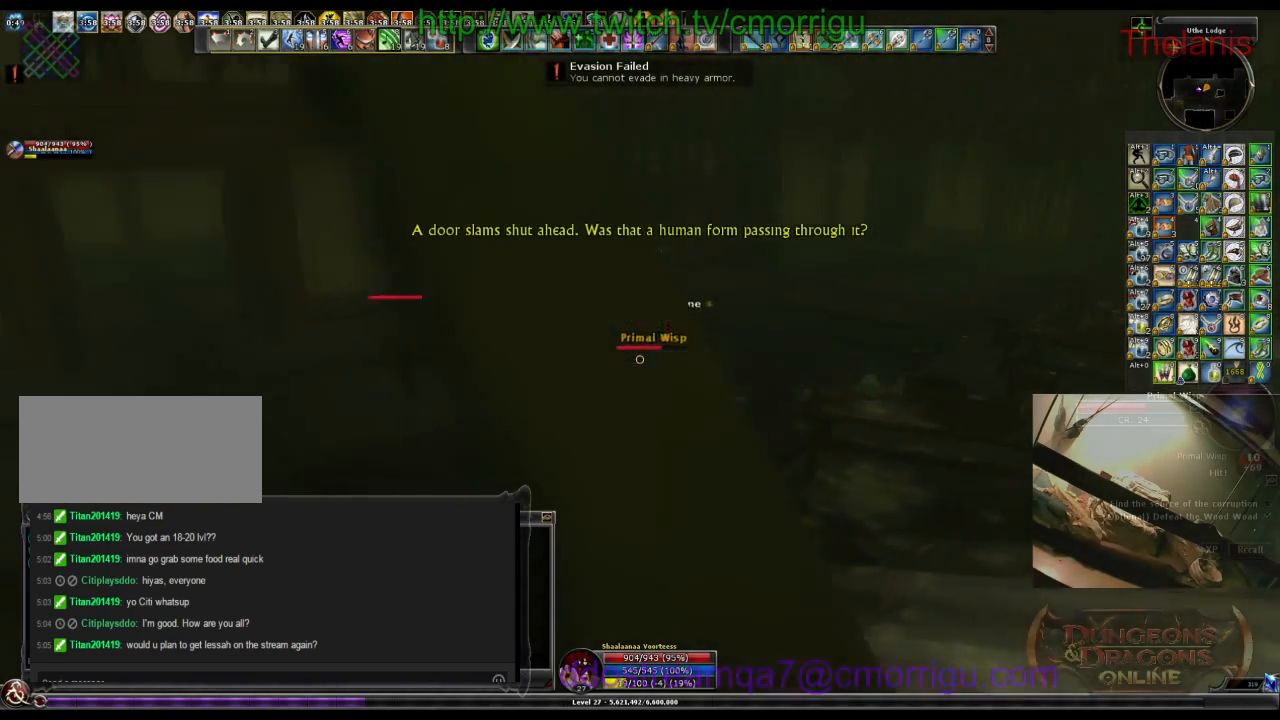
{"keys": [], "events": []}
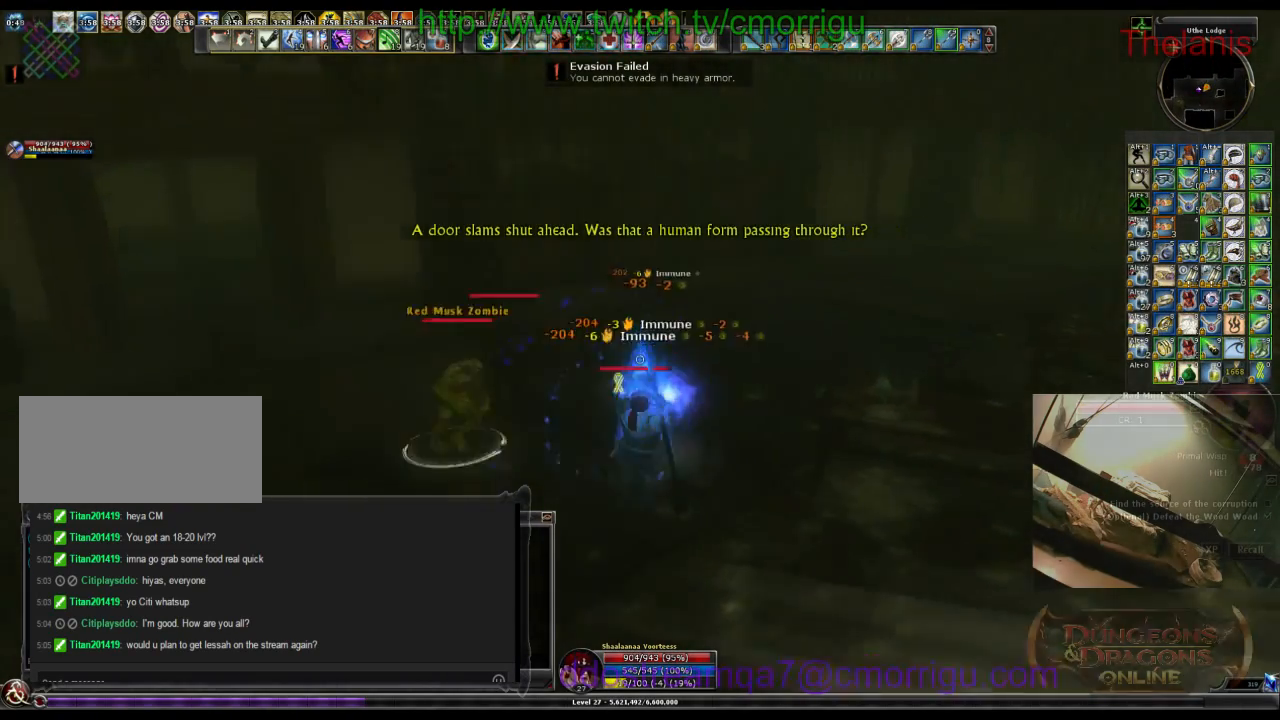
{"keys": [], "events": []}
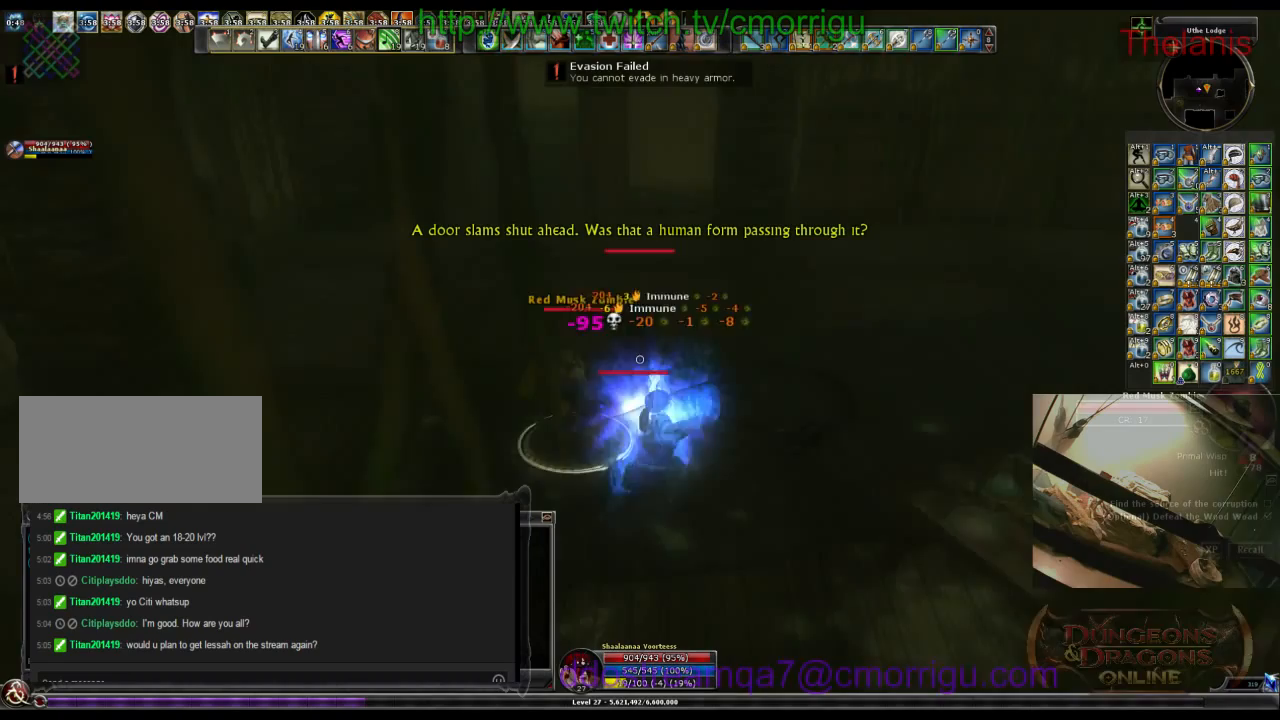
{"keys": [], "events": []}
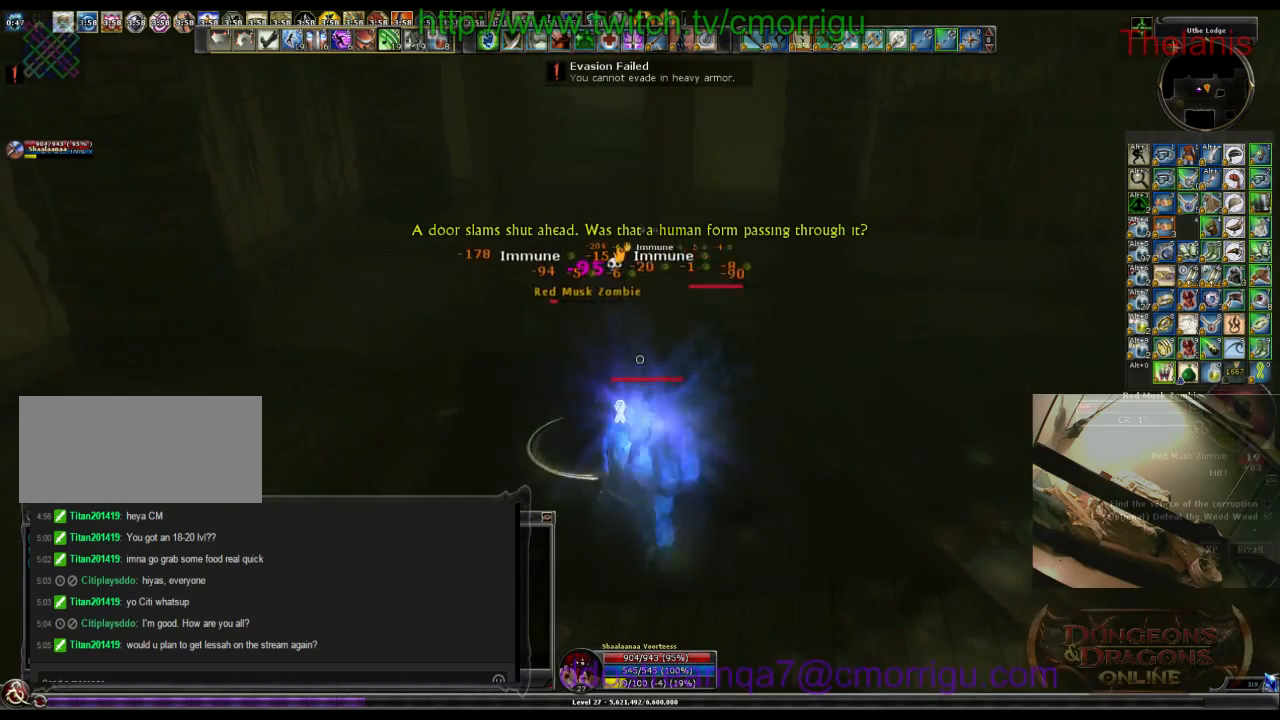
{"keys": [], "events": []}
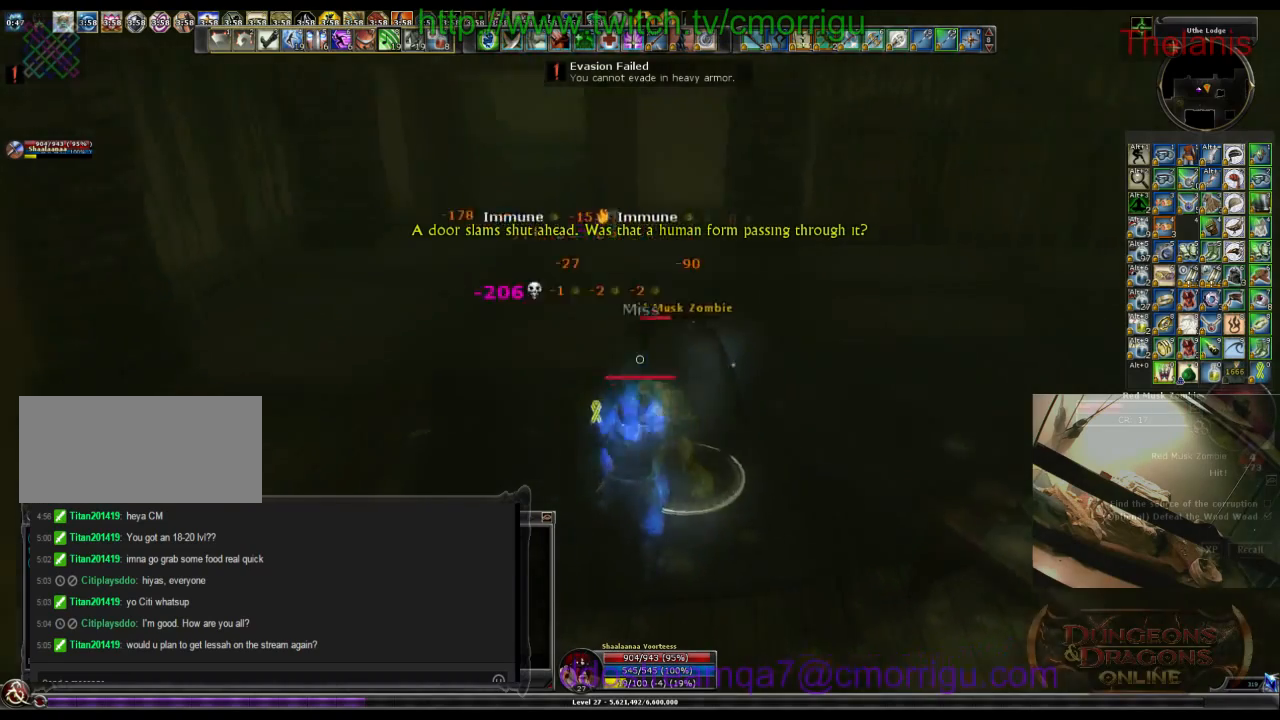
{"keys": [], "events": []}
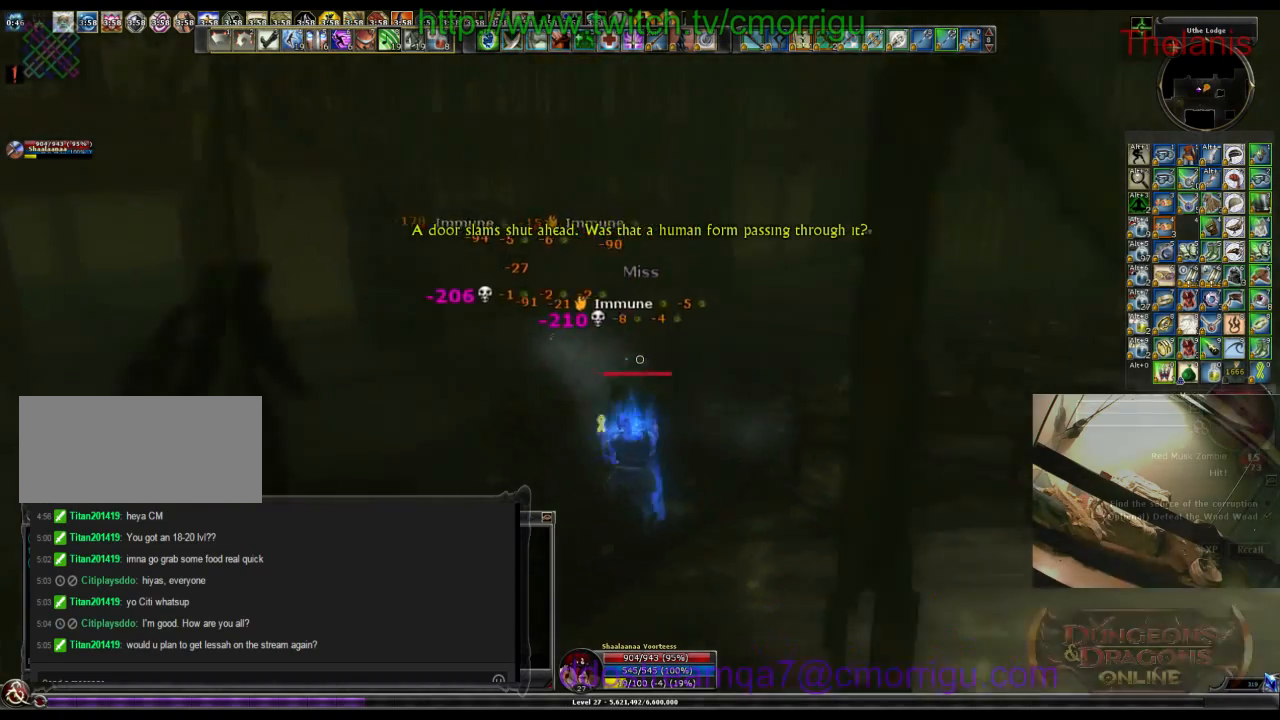
{"keys": ["a"], "events": [[300, "a", "down"]]}
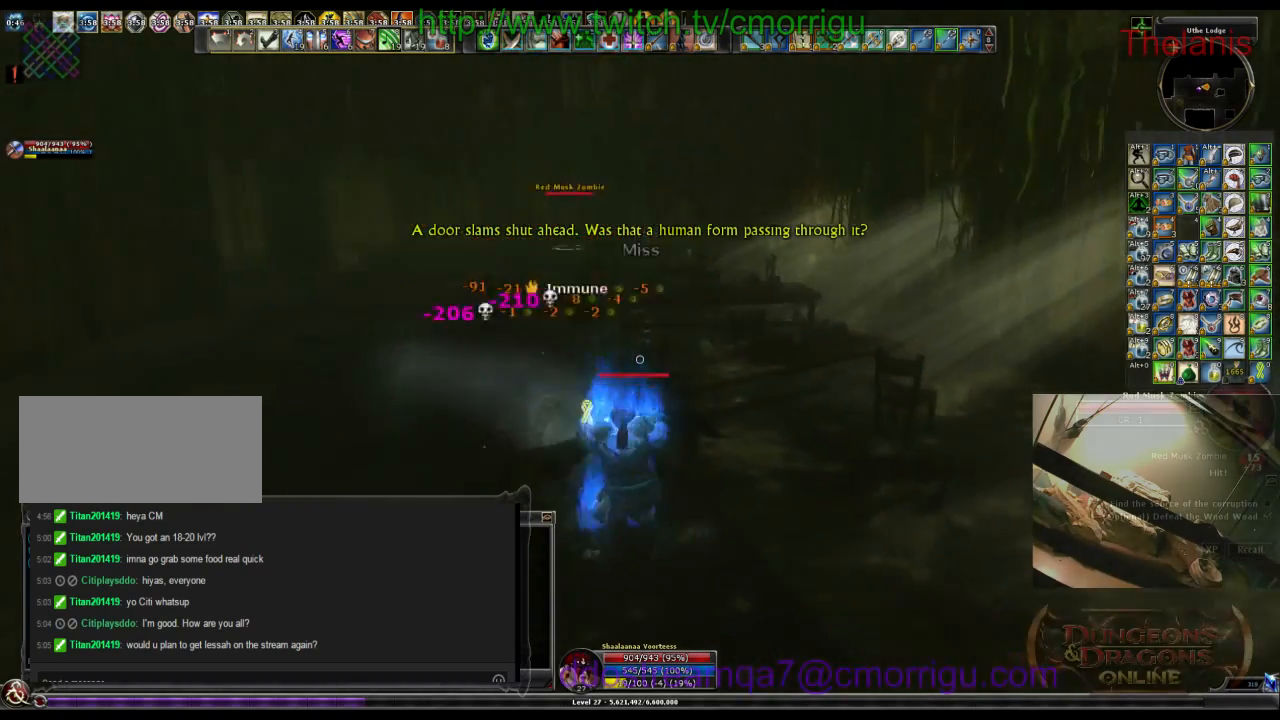
{"keys": ["w"], "events": [[33, "w", "down"], [367, "a", "up"]]}